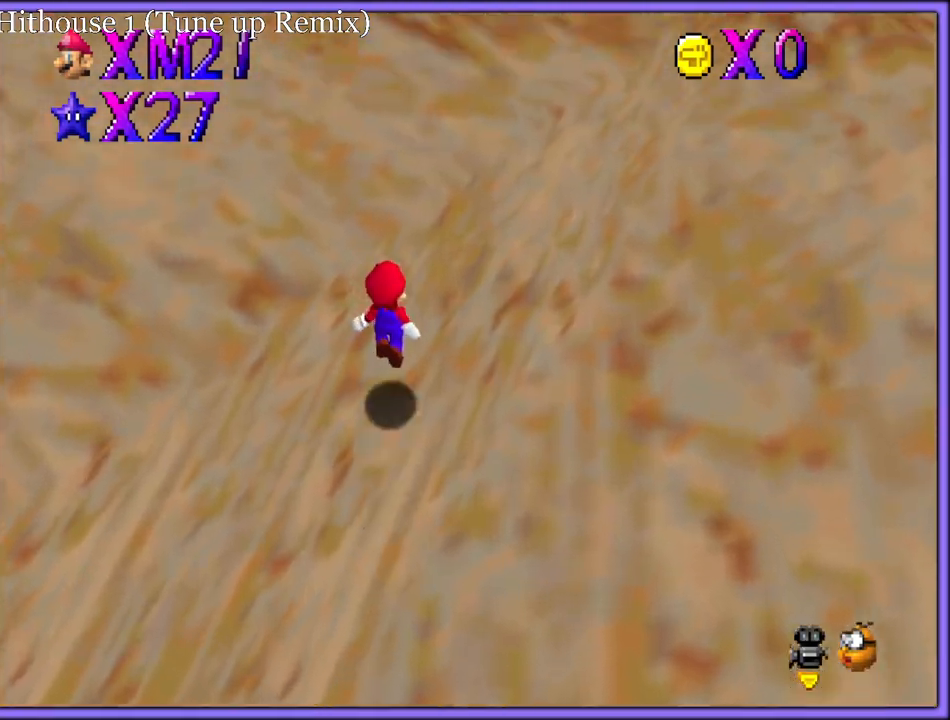
Gameplay with a controller (Nintendo layout); each line is a JSON object with the inputs held at the frame after it. "button_events" lists button changes between this image and that frame as [ms after this image, input, new state], when the widget could be followed in between (sticks are given only as held states). Not read: L1 L3 R3.
{"buttons": ["A"], "left_stick": "up", "button_events": [[83, "A", "down"]]}
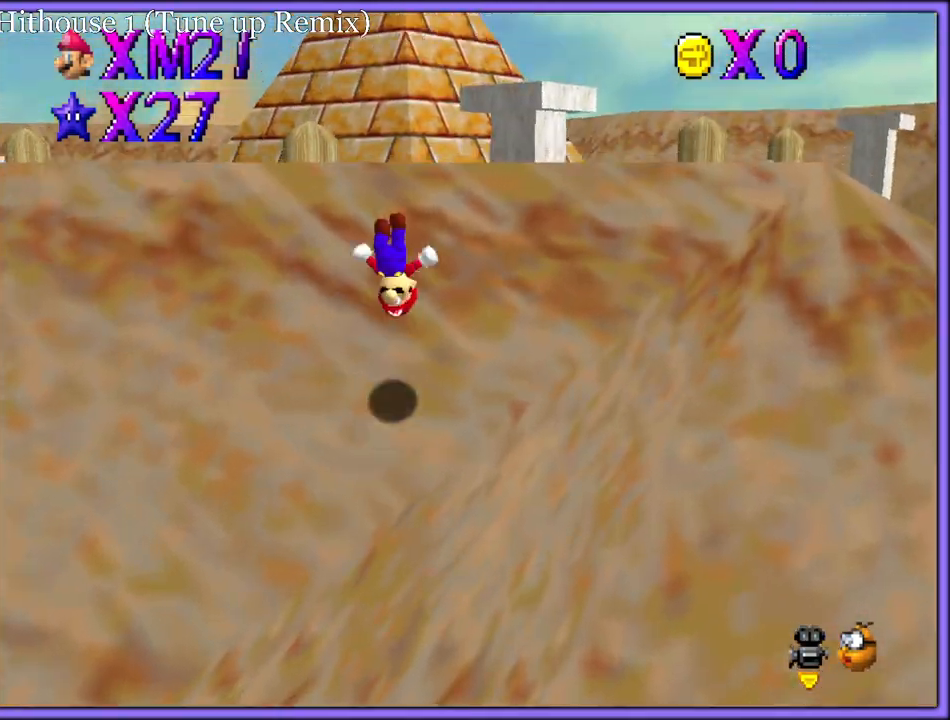
{"buttons": ["A"], "left_stick": "up-left", "button_events": [[233, "A", "up"], [500, "A", "down"]]}
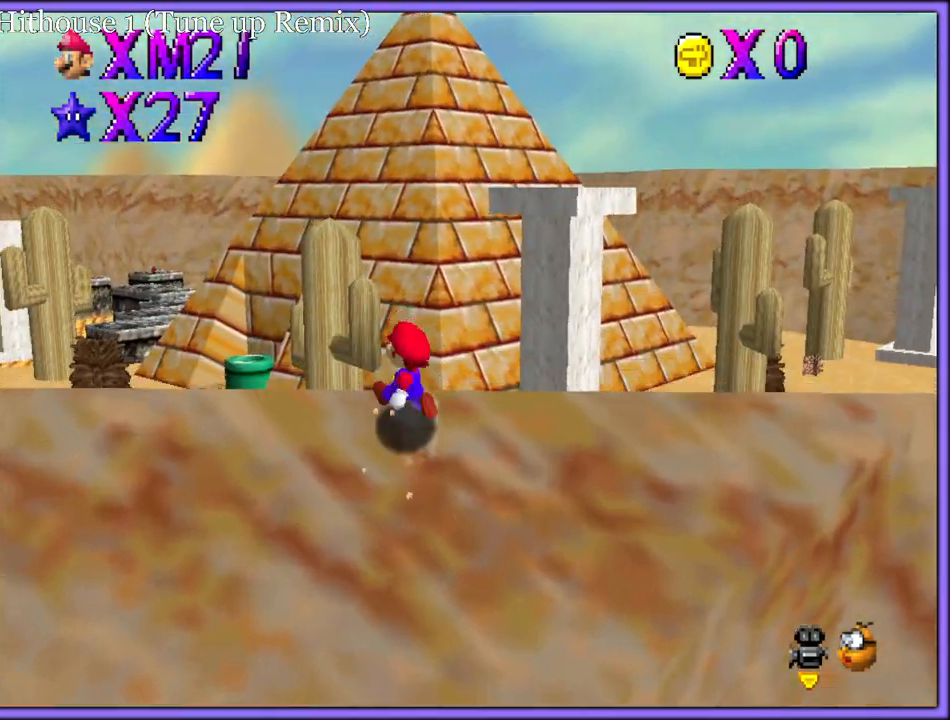
{"buttons": [], "left_stick": "up-left", "button_events": [[83, "A", "up"], [150, "B", "down"], [233, "B", "up"], [317, "C_RIGHT", "down"], [333, "C_DOWN", "down"], [367, "C_DOWN", "up"], [400, "C_RIGHT", "up"]]}
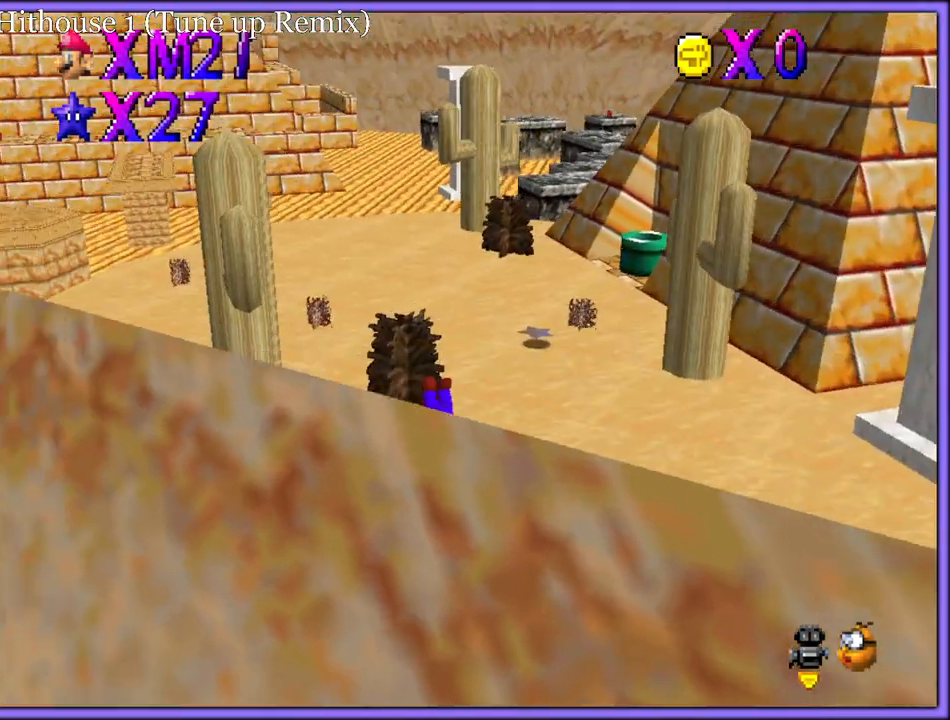
{"buttons": [], "left_stick": "up-left", "button_events": [[183, "R1", "down"], [267, "R1", "up"]]}
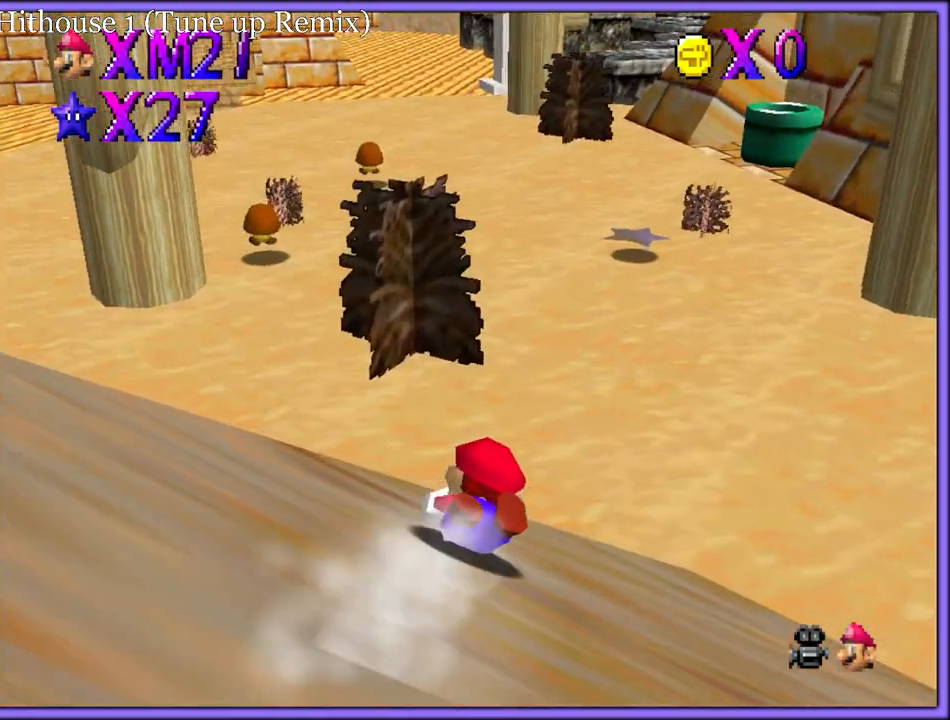
{"buttons": ["A"], "left_stick": "up", "button_events": [[300, "A", "down"], [317, "B", "down"], [417, "B", "up"]]}
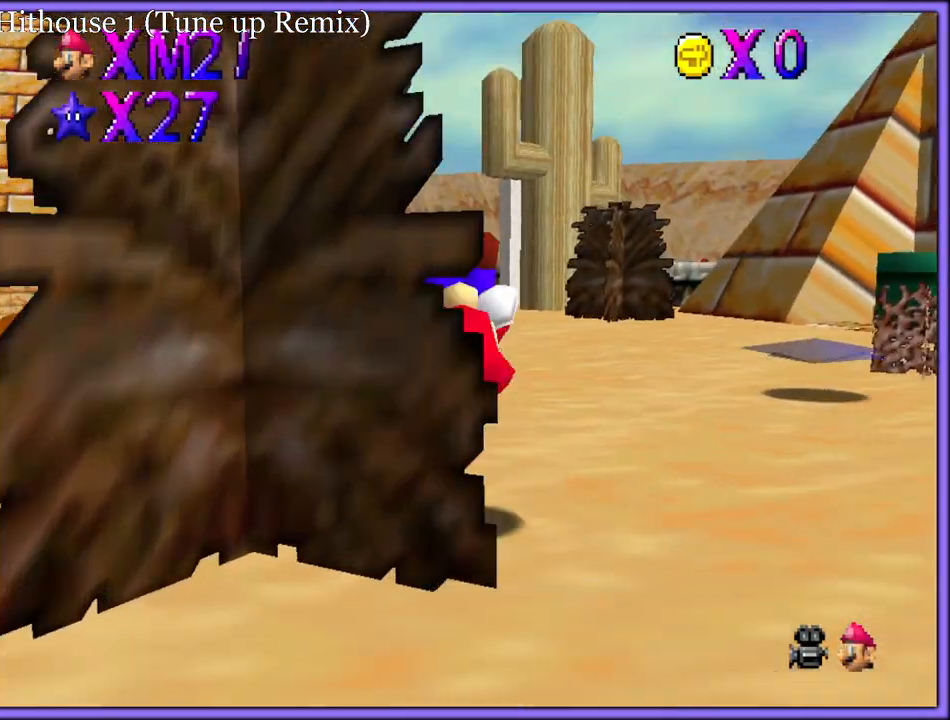
{"buttons": [], "left_stick": "up", "button_events": [[300, "B", "down"], [383, "B", "up"], [483, "A", "up"]]}
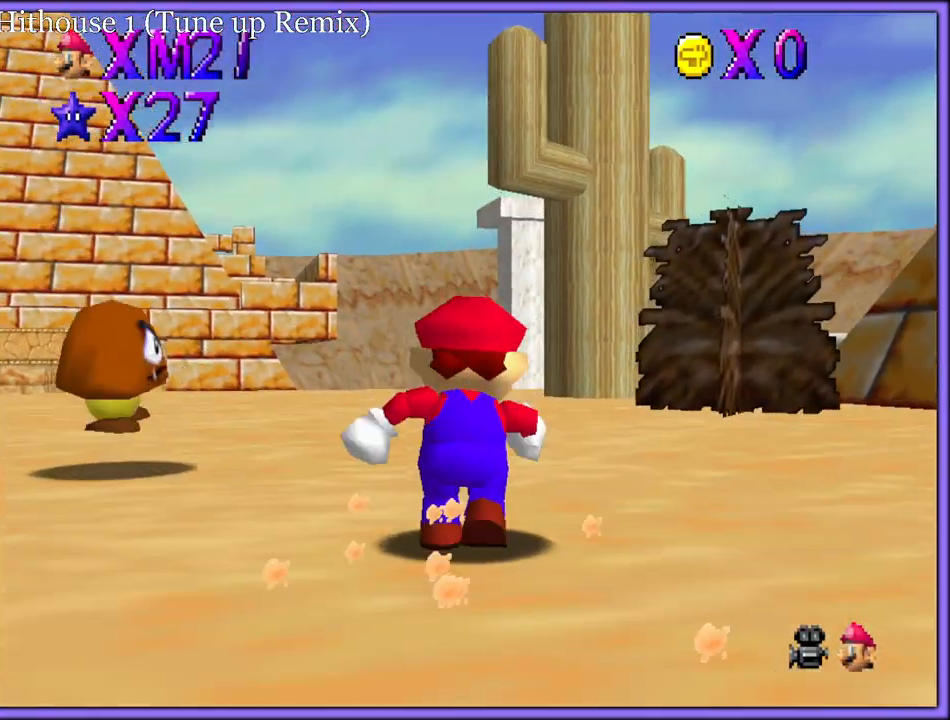
{"buttons": [], "left_stick": "up", "button_events": [[283, "B", "down"], [283, "R1", "down"], [383, "B", "up"], [383, "R1", "up"]]}
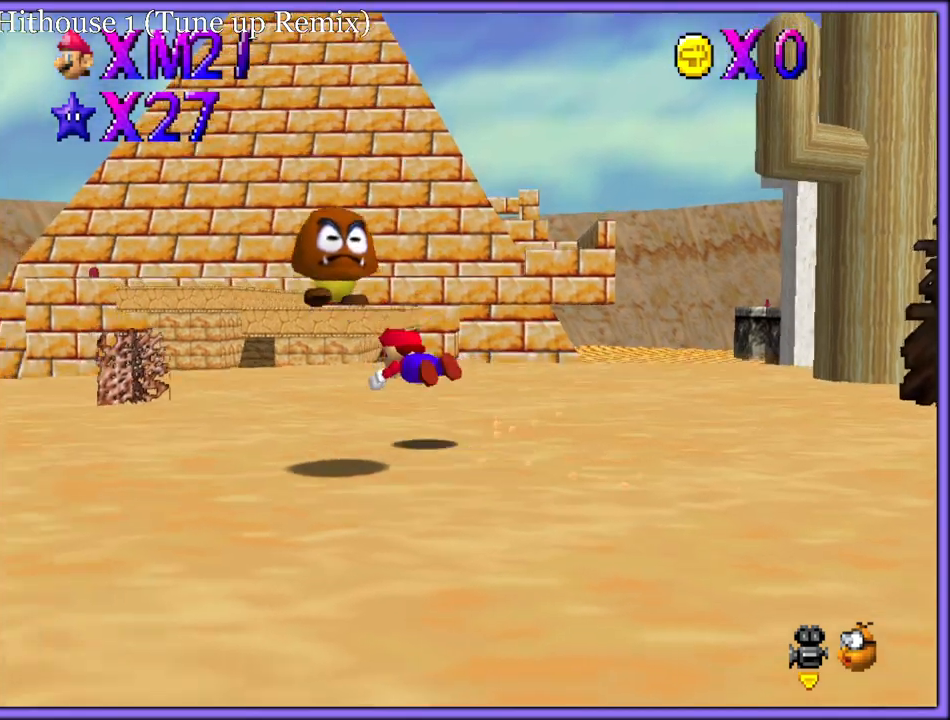
{"buttons": [], "left_stick": "up-left", "button_events": [[183, "A", "down"], [267, "A", "up"]]}
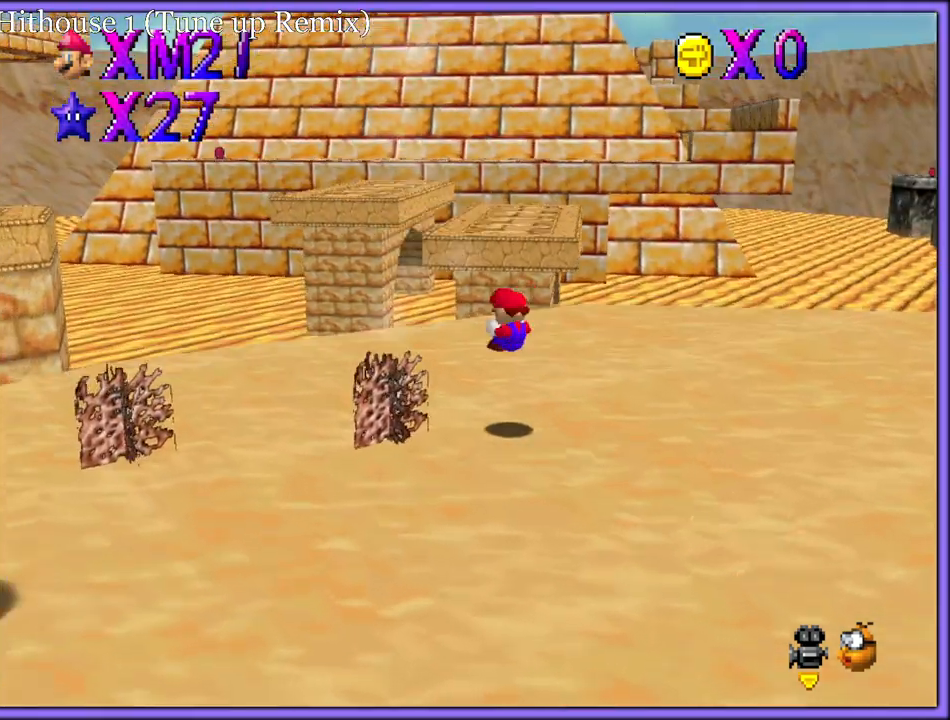
{"buttons": ["A", "Z"], "left_stick": "up", "button_events": [[350, "Z", "down"], [400, "A", "down"]]}
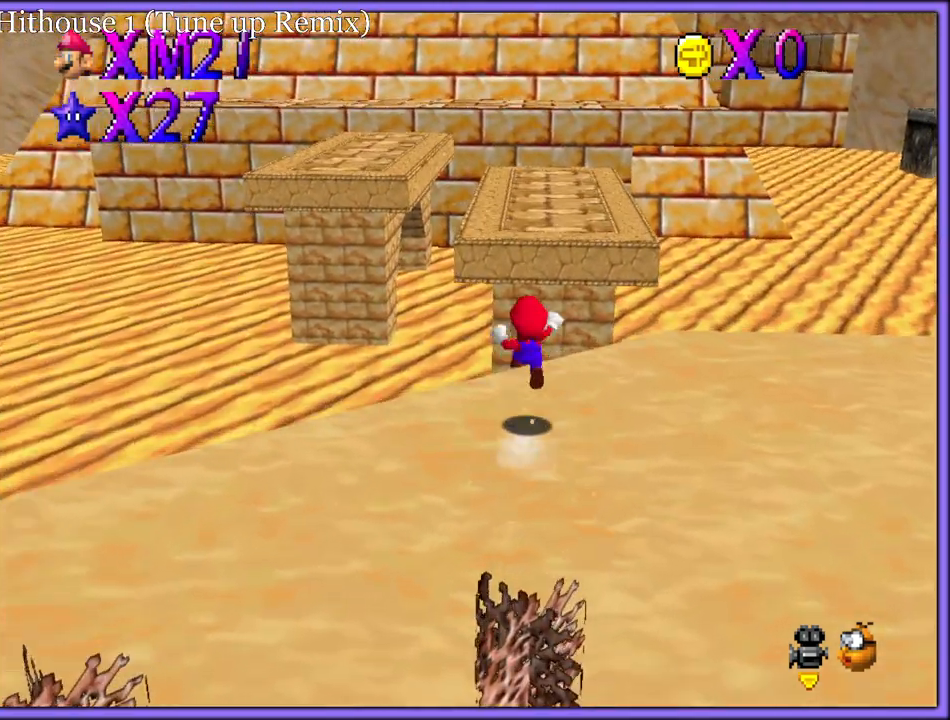
{"buttons": [], "left_stick": "up-right", "button_events": [[17, "A", "up"], [33, "Z", "up"], [217, "C_DOWN", "down"], [217, "C_RIGHT", "down"], [283, "C_DOWN", "up"], [317, "C_RIGHT", "up"]]}
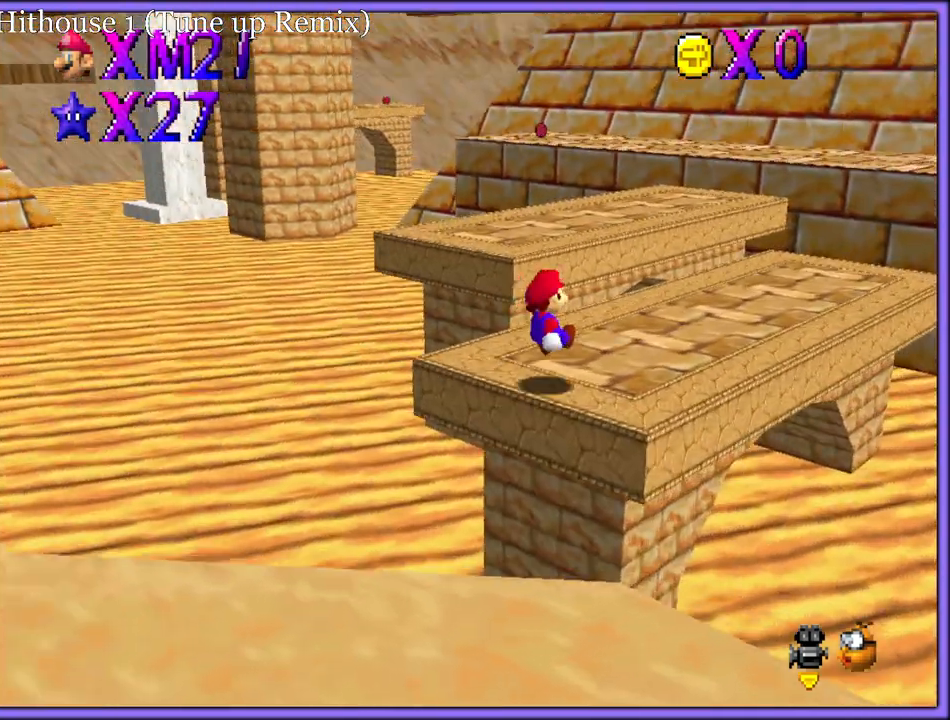
{"buttons": [], "left_stick": "up-right", "button_events": []}
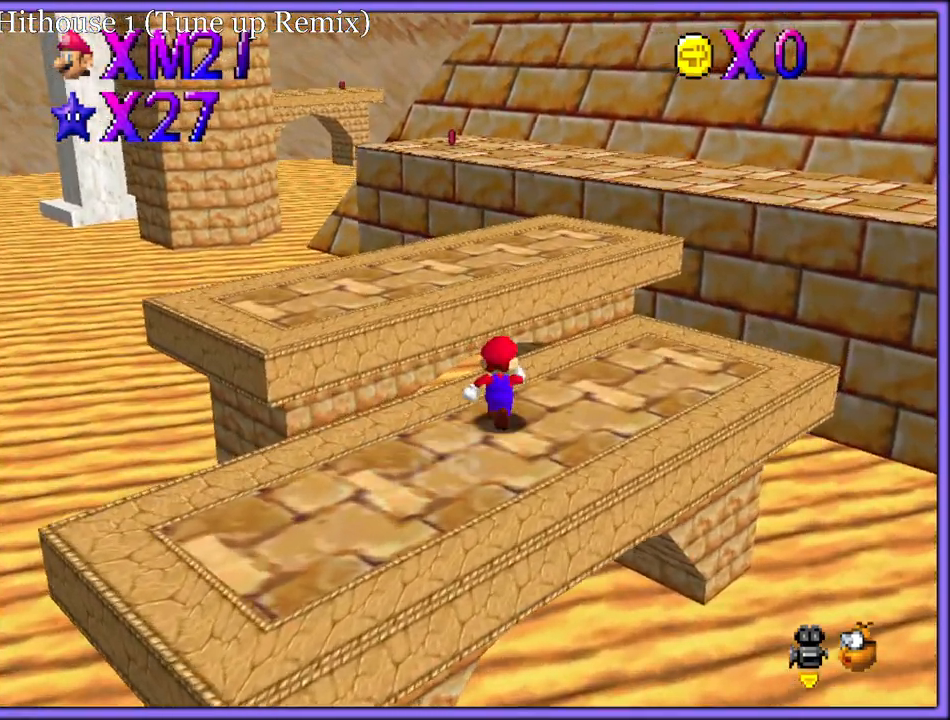
{"buttons": ["A"], "left_stick": "up-left", "button_events": [[17, "A", "down"]]}
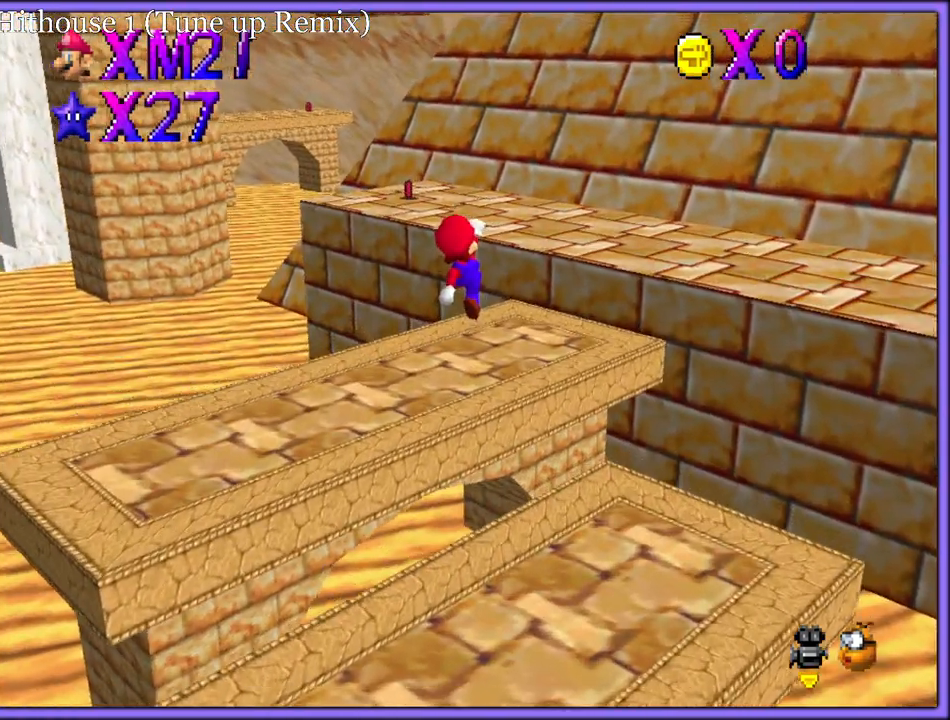
{"buttons": [], "left_stick": "up", "button_events": [[267, "A", "up"]]}
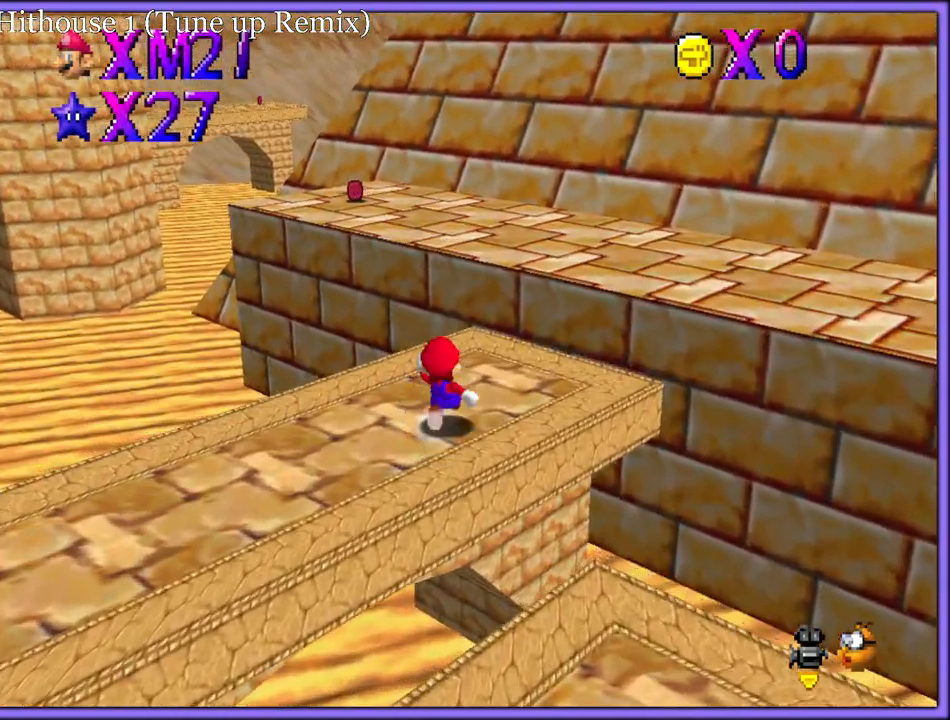
{"buttons": ["A"], "left_stick": "right", "button_events": [[250, "A", "down"]]}
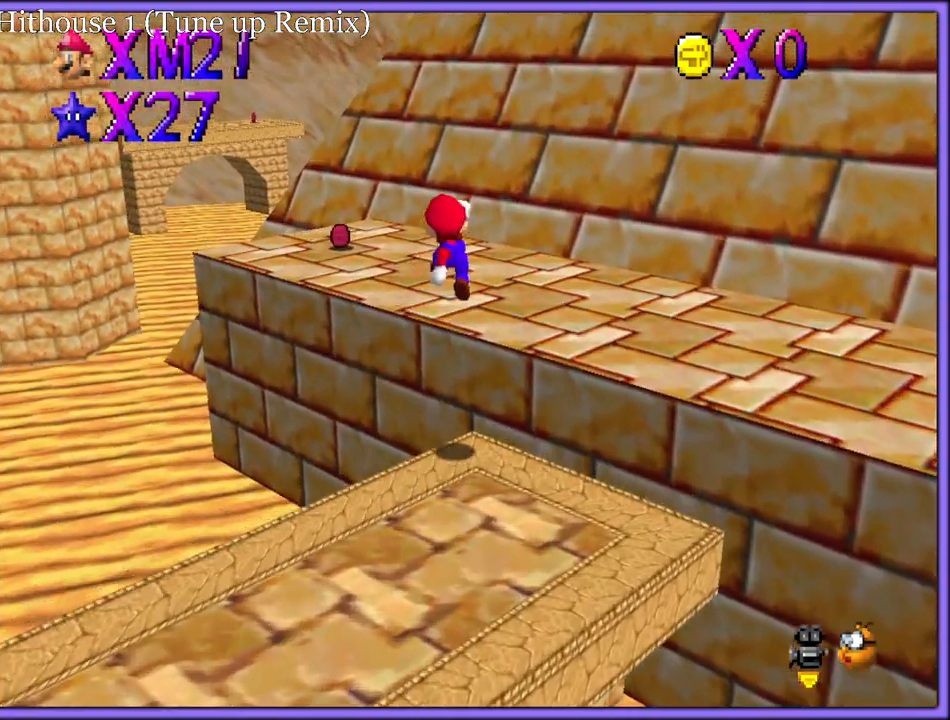
{"buttons": ["A"], "left_stick": "up", "button_events": []}
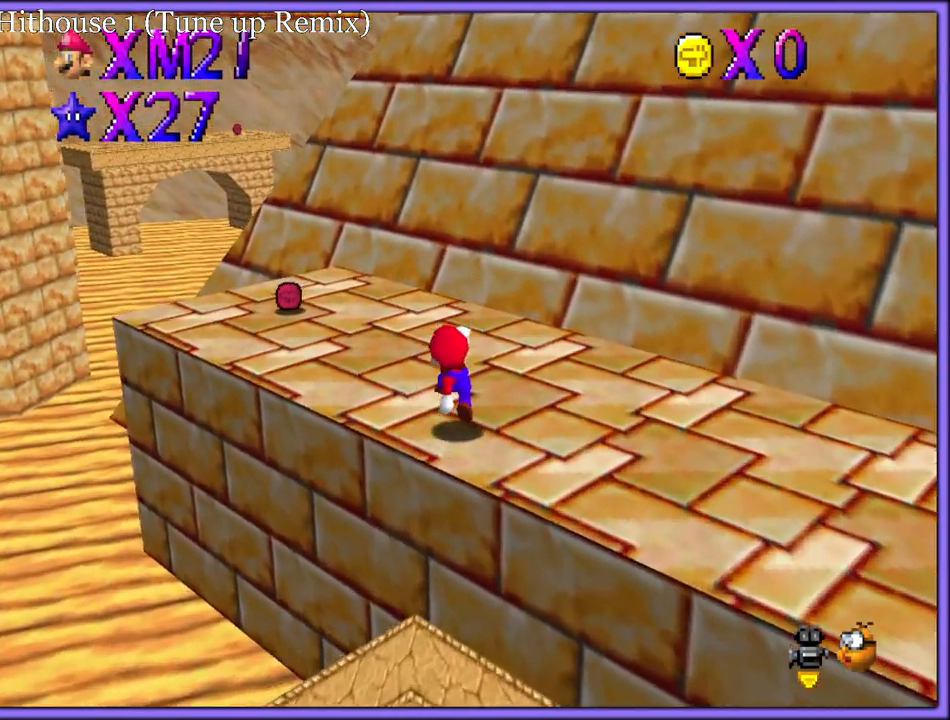
{"buttons": [], "left_stick": "up-right", "button_events": [[233, "B", "down"], [383, "A", "up"], [383, "B", "up"]]}
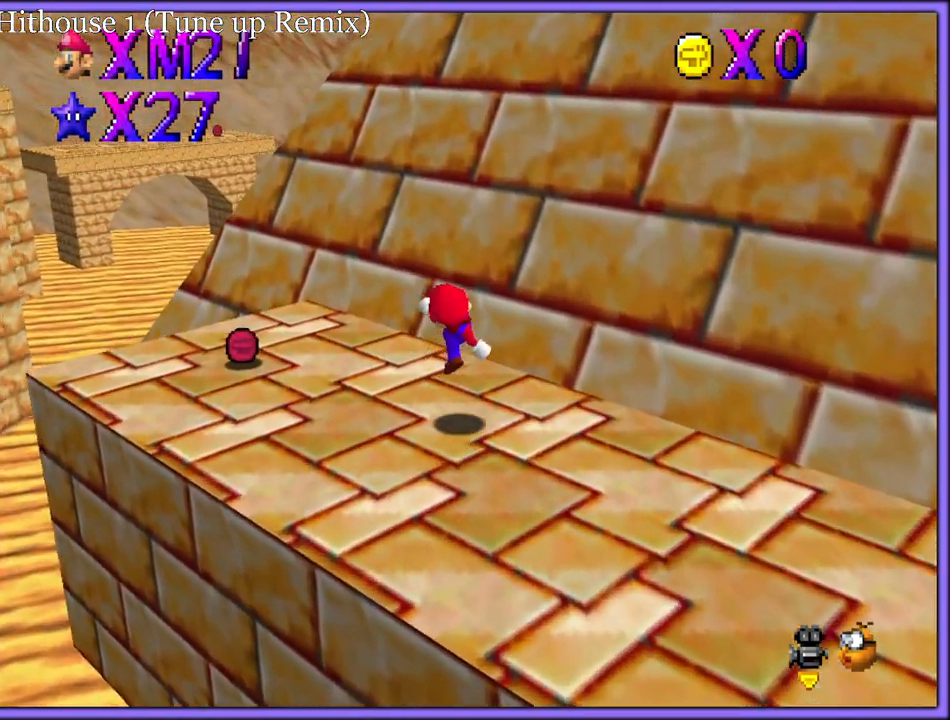
{"buttons": ["A"], "left_stick": "up", "button_events": [[133, "A", "down"]]}
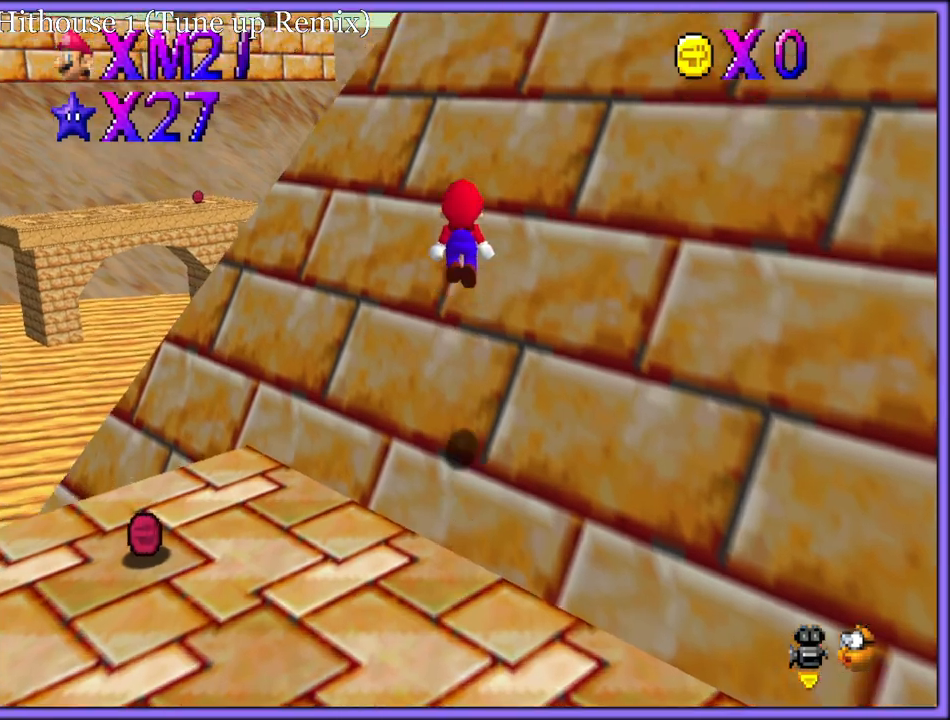
{"buttons": ["A"], "left_stick": "up-left", "button_events": [[167, "A", "up"], [300, "A", "down"]]}
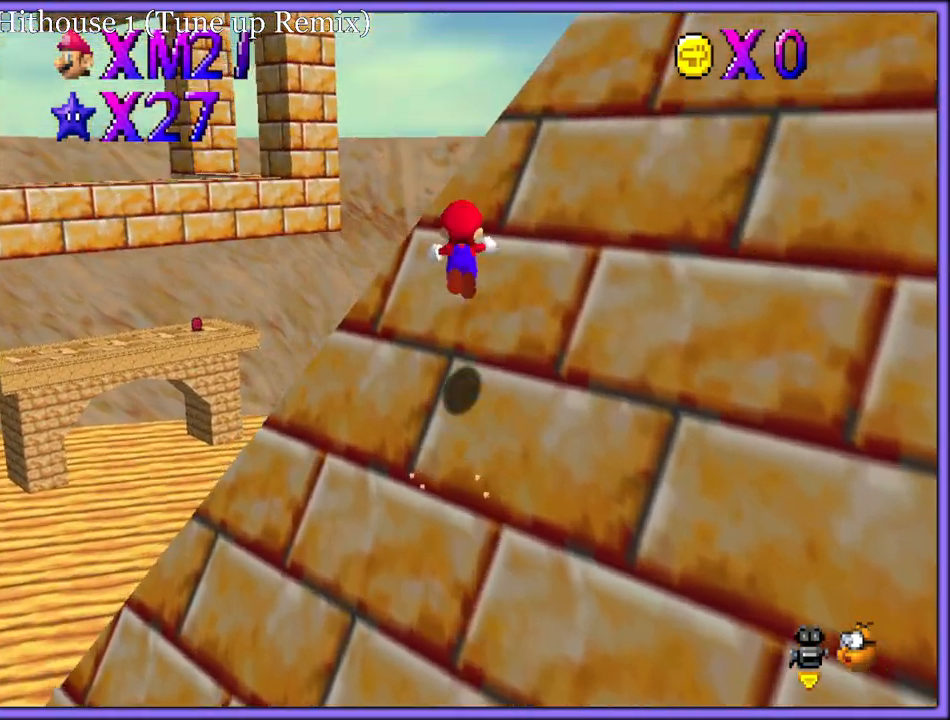
{"buttons": [], "left_stick": "up-right", "button_events": [[183, "A", "up"], [283, "C_LEFT", "down"], [417, "C_LEFT", "up"]]}
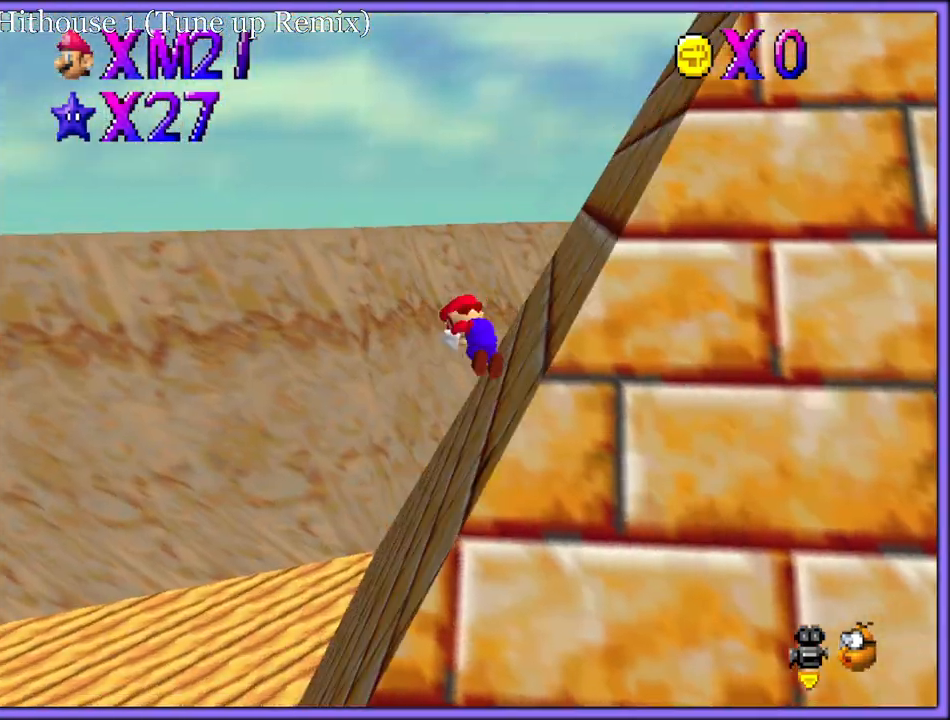
{"buttons": [], "left_stick": "left", "button_events": []}
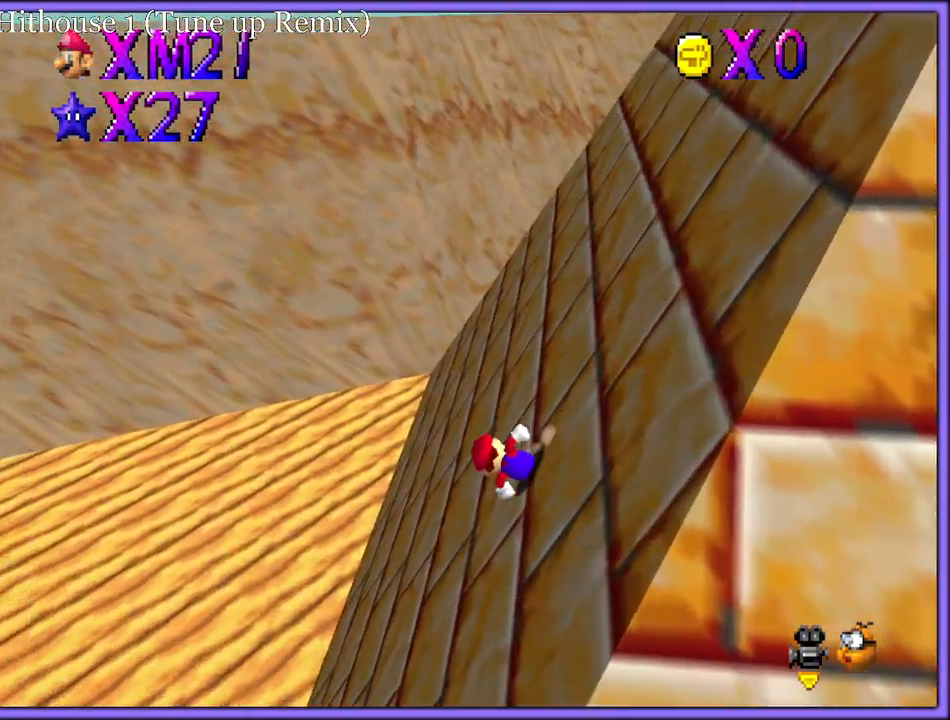
{"buttons": ["A"], "left_stick": "left", "button_events": [[283, "A", "down"]]}
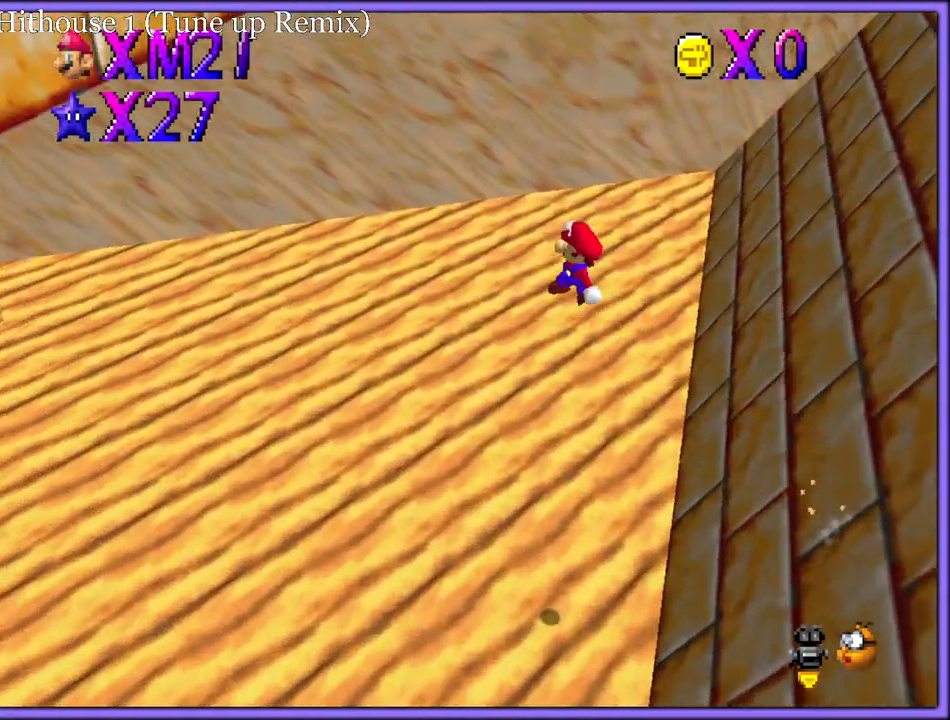
{"buttons": ["A"], "left_stick": "up", "button_events": [[217, "A", "up"], [250, "A", "down"]]}
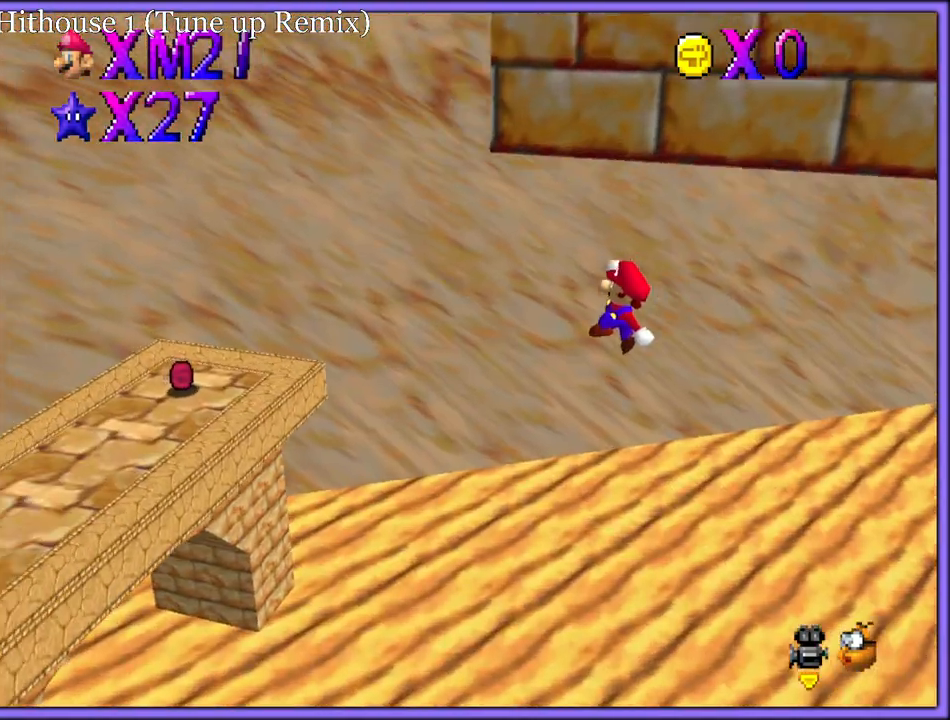
{"buttons": ["A"], "left_stick": "right", "button_events": [[167, "A", "up"], [433, "A", "down"]]}
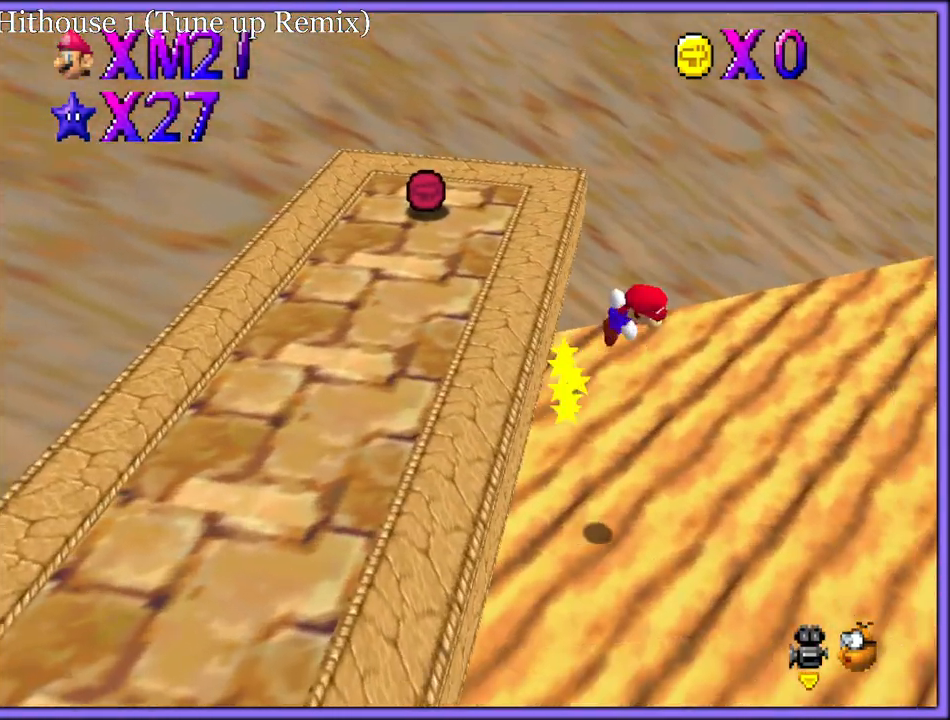
{"buttons": ["A"], "left_stick": "left", "button_events": []}
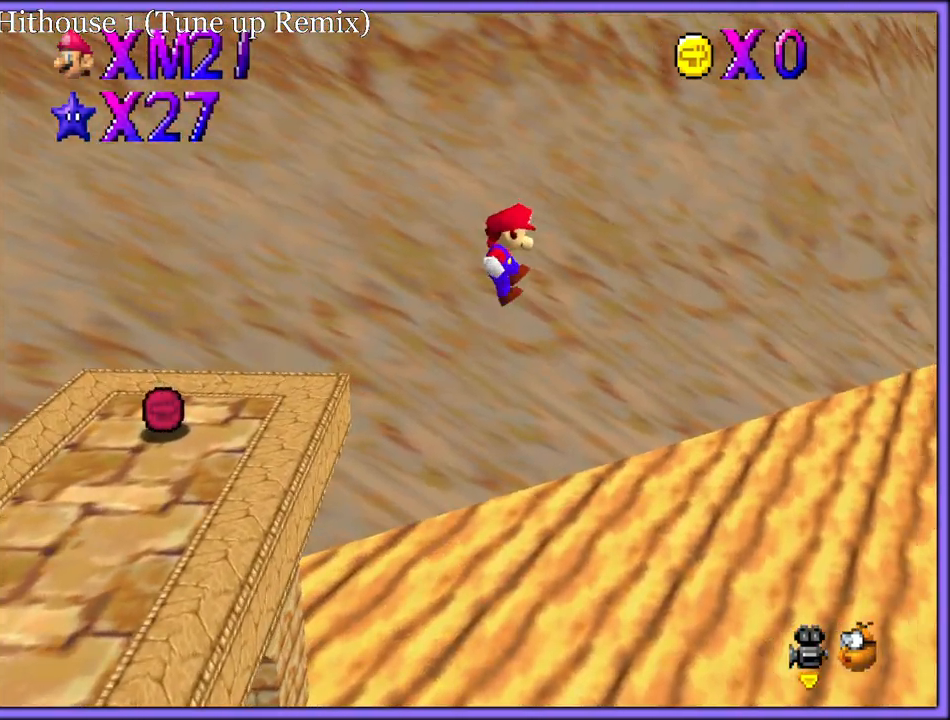
{"buttons": ["C_LEFT"], "left_stick": "up-left", "button_events": [[117, "A", "up"], [217, "C_LEFT", "down"], [333, "C_LEFT", "up"], [400, "C_LEFT", "down"]]}
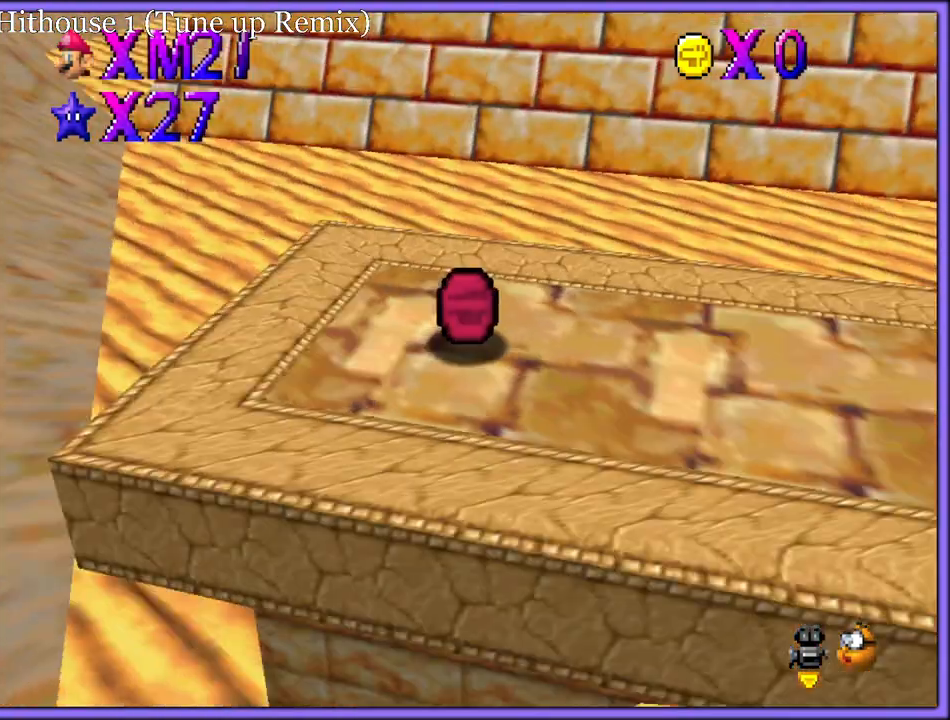
{"buttons": [], "left_stick": "left", "button_events": [[33, "C_LEFT", "up"], [167, "R1", "down"], [250, "R1", "up"], [300, "R1", "down"], [383, "R1", "up"]]}